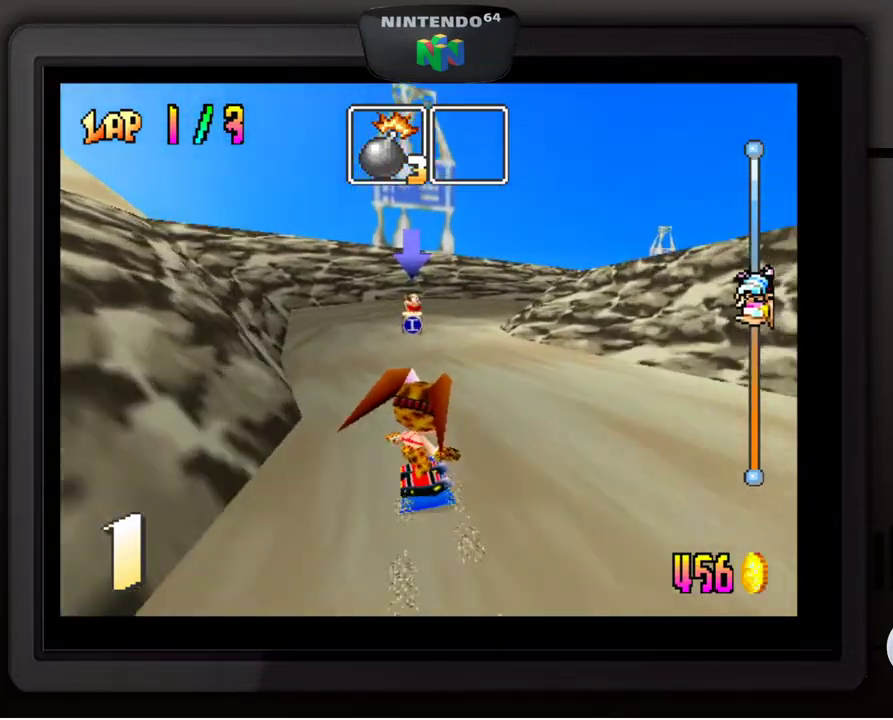
Gameplay with a controller (Nintendo layout); each line is a JSON object with the inputs held at the frame after it. "events" lists button and stick changes between this image and that frame as [ms after this image, input, new state], when the widget could be followed in between. Not read: L3 R3.
{"buttons": [], "left_stick": "down-right", "events": [[67, "left_stick", "center"], [367, "left_stick", "right"], [500, "left_stick", "down-right"]]}
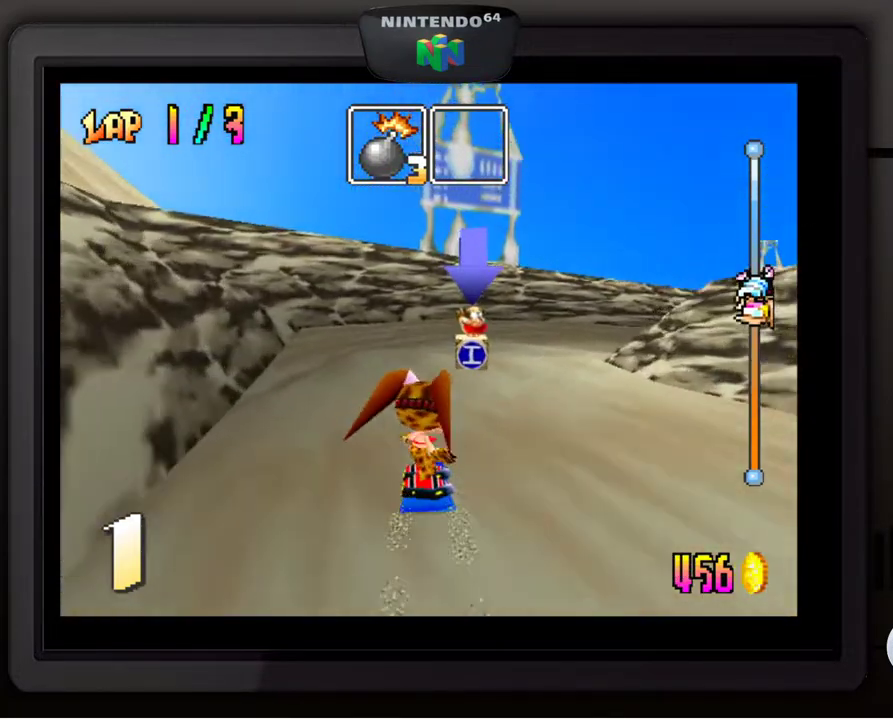
{"buttons": [], "left_stick": "down-right", "events": [[350, "left_stick", "center"], [467, "left_stick", "down-right"]]}
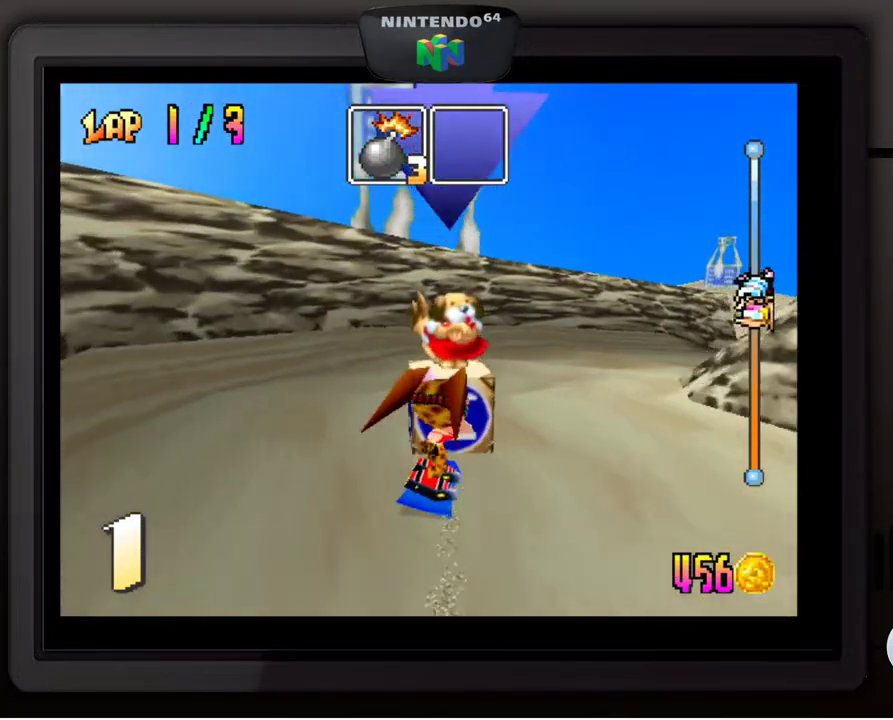
{"buttons": [], "left_stick": "down-right", "events": []}
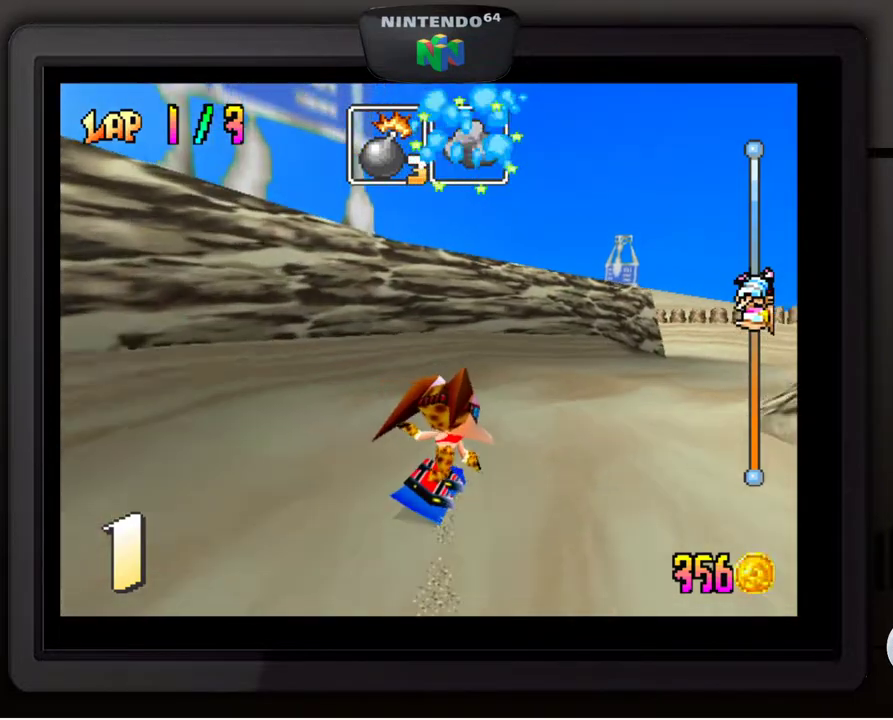
{"buttons": [], "left_stick": "down-right", "events": [[333, "left_stick", "center"], [433, "left_stick", "down-right"]]}
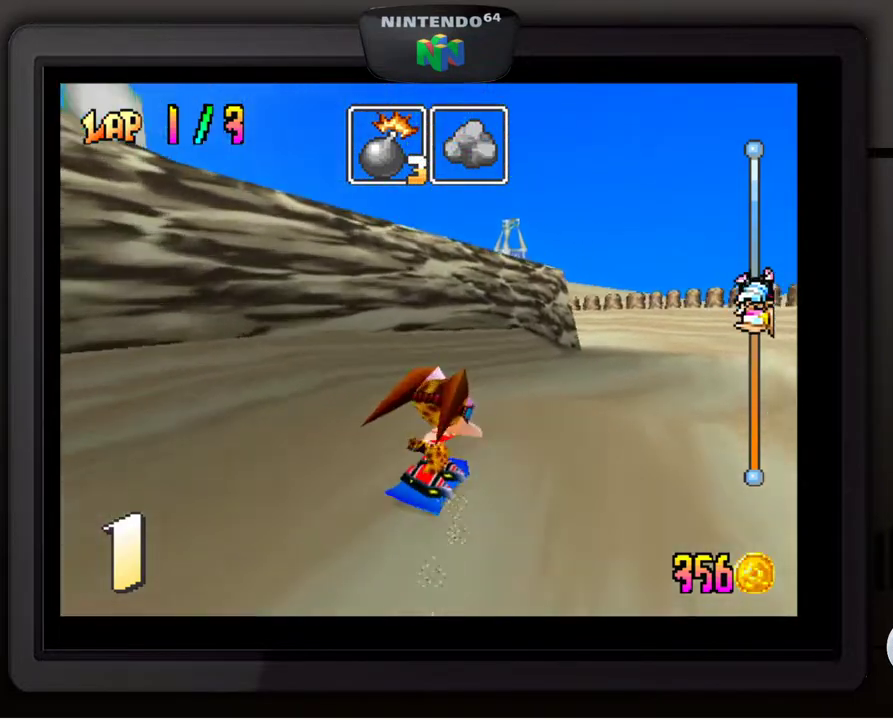
{"buttons": [], "left_stick": "center", "events": [[350, "left_stick", "center"]]}
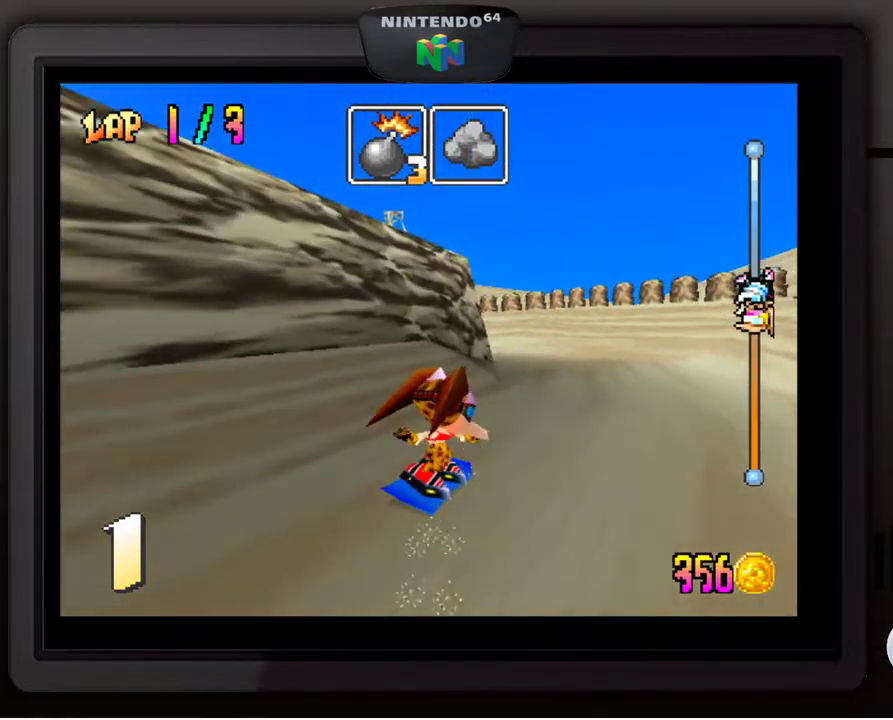
{"buttons": [], "left_stick": "down-left", "events": [[317, "left_stick", "down-left"]]}
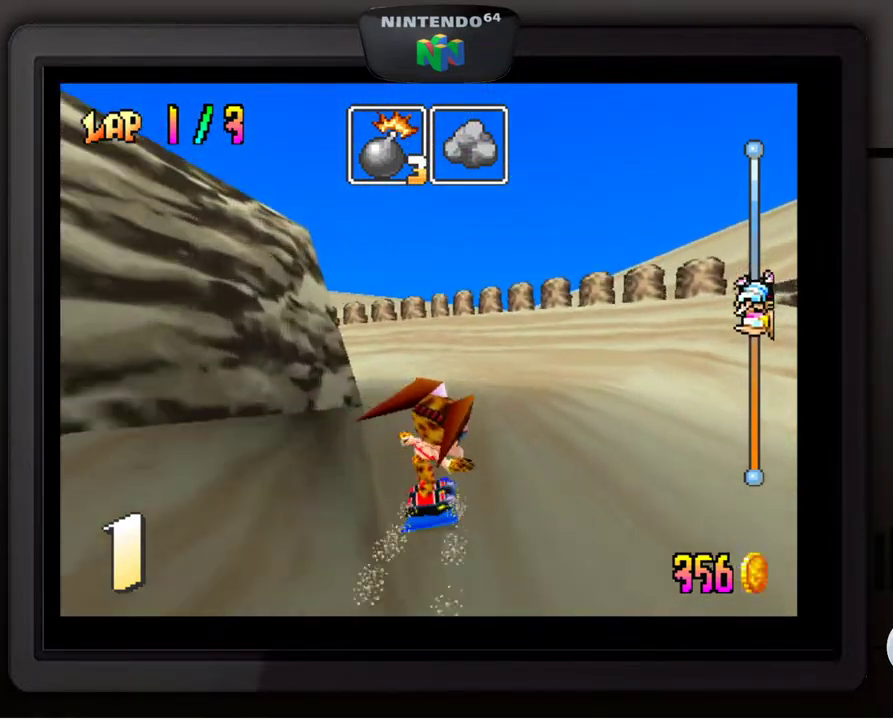
{"buttons": [], "left_stick": "down-left", "events": []}
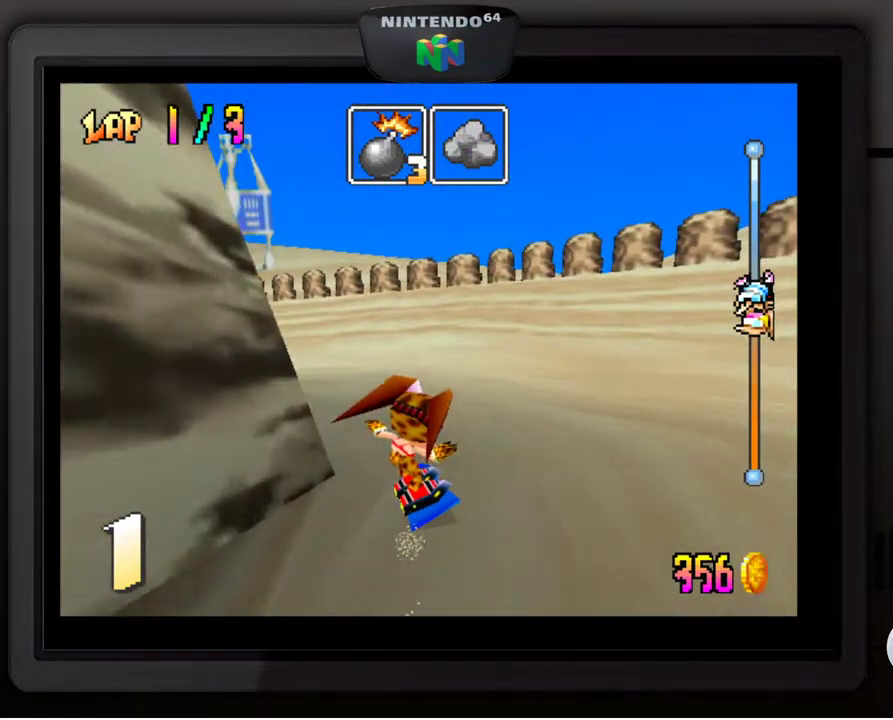
{"buttons": [], "left_stick": "down-left", "events": [[250, "B", "down"], [400, "B", "up"]]}
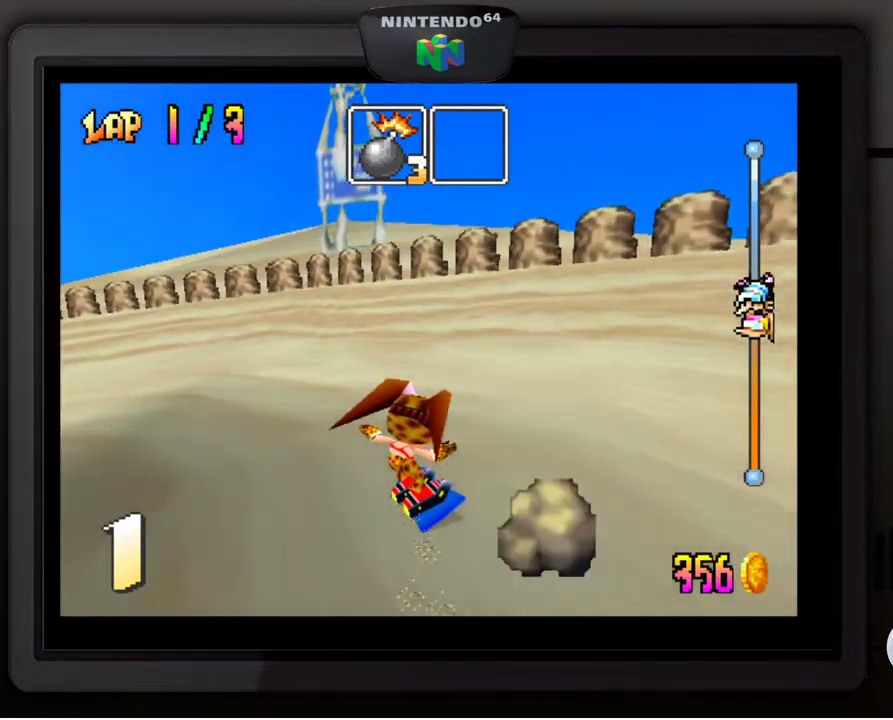
{"buttons": [], "left_stick": "down-left", "events": []}
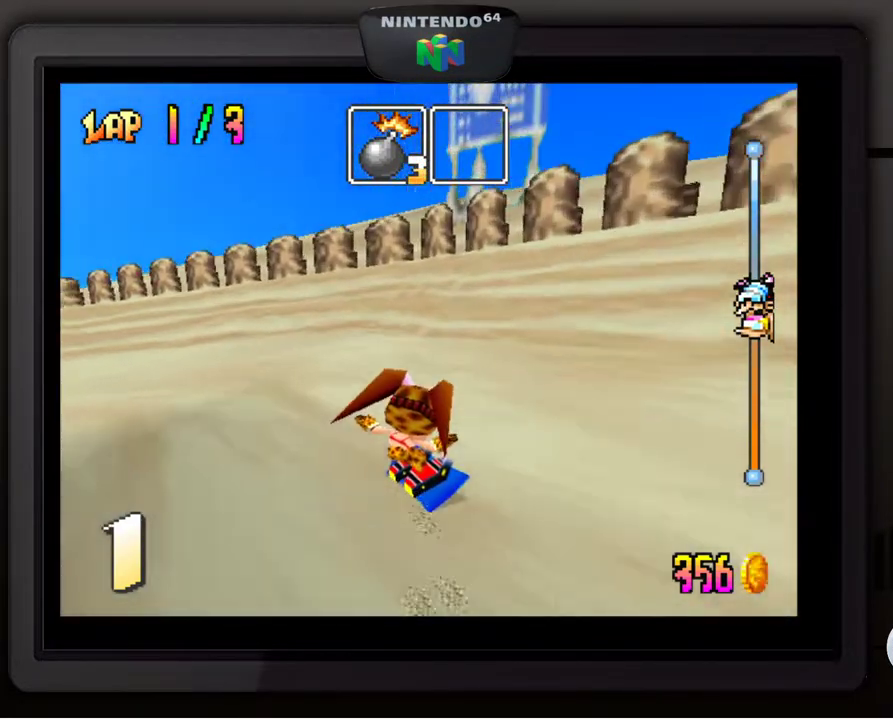
{"buttons": [], "left_stick": "down-left", "events": []}
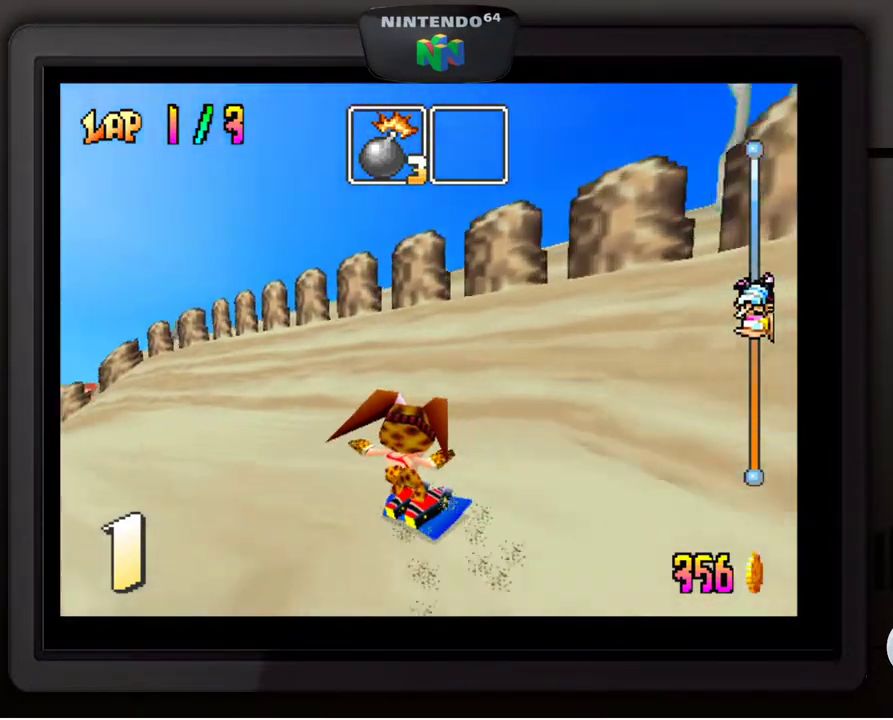
{"buttons": [], "left_stick": "down-left", "events": []}
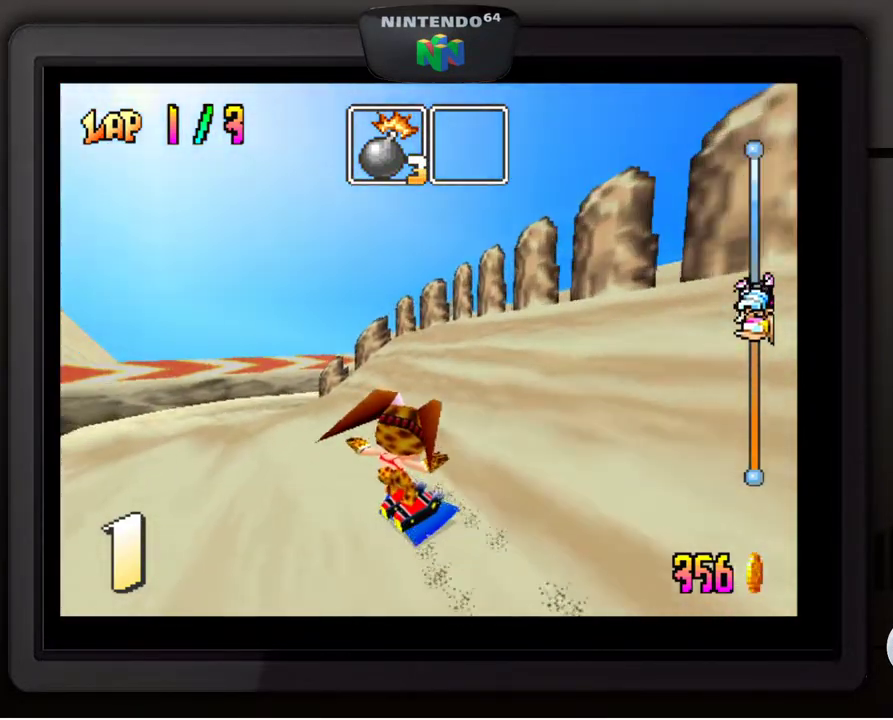
{"buttons": [], "left_stick": "down-right", "events": [[33, "left_stick", "center"], [183, "left_stick", "right"], [383, "left_stick", "down-right"]]}
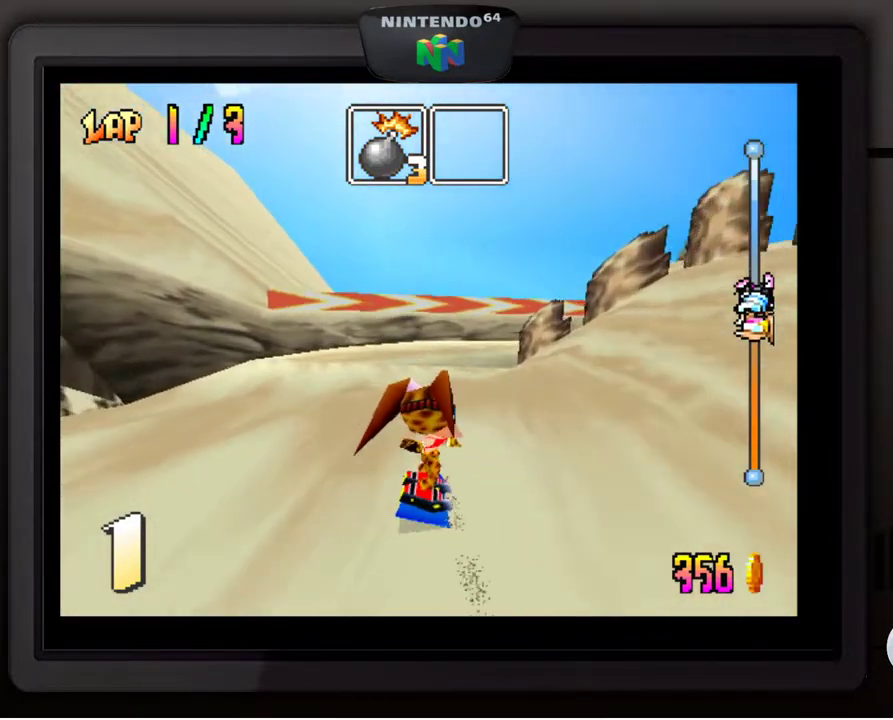
{"buttons": [], "left_stick": "down-right", "events": []}
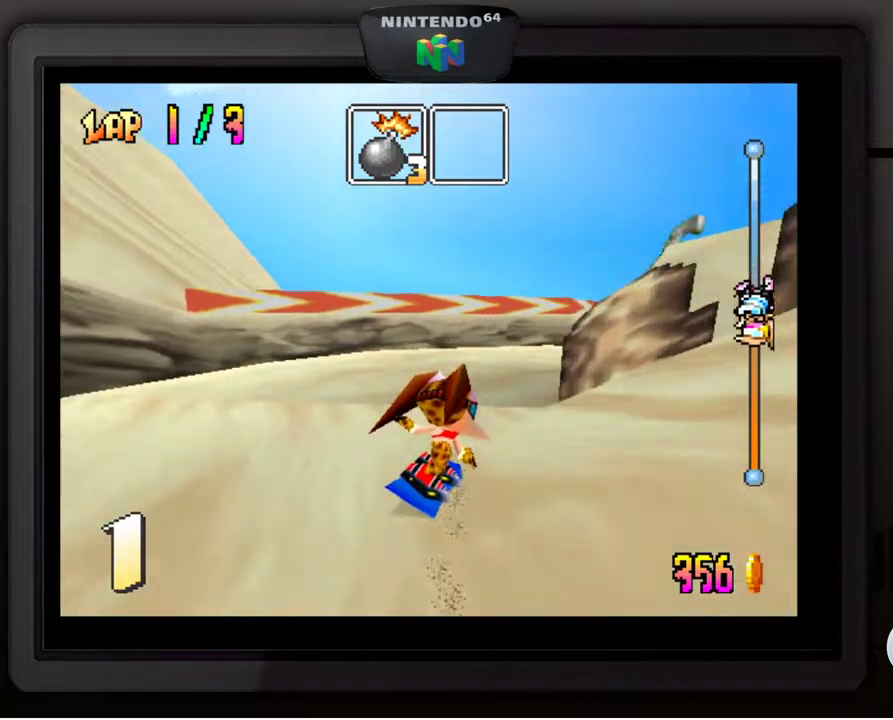
{"buttons": [], "left_stick": "down-right", "events": []}
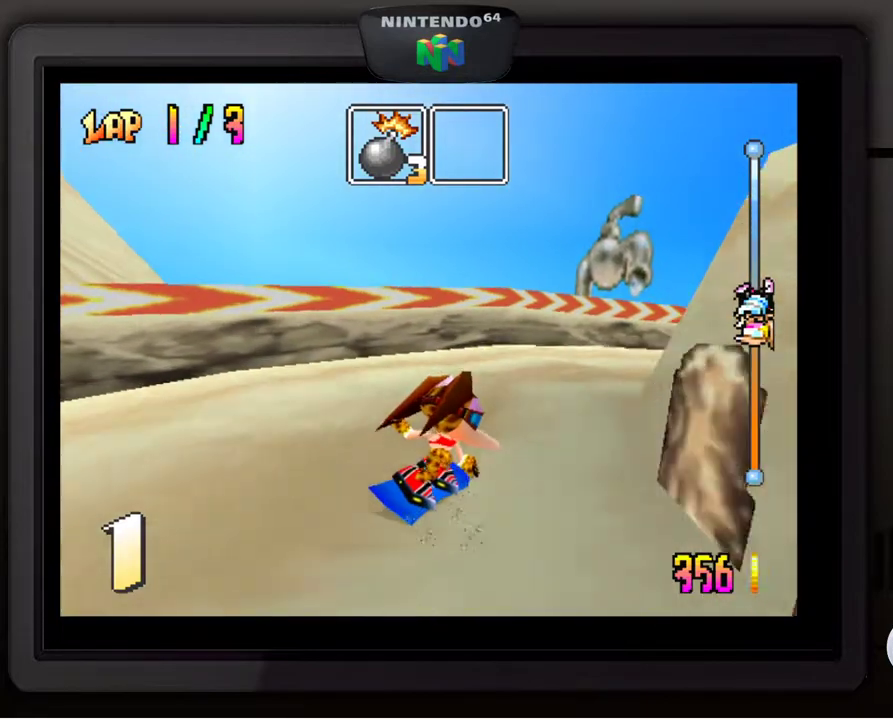
{"buttons": [], "left_stick": "center", "events": [[283, "left_stick", "center"]]}
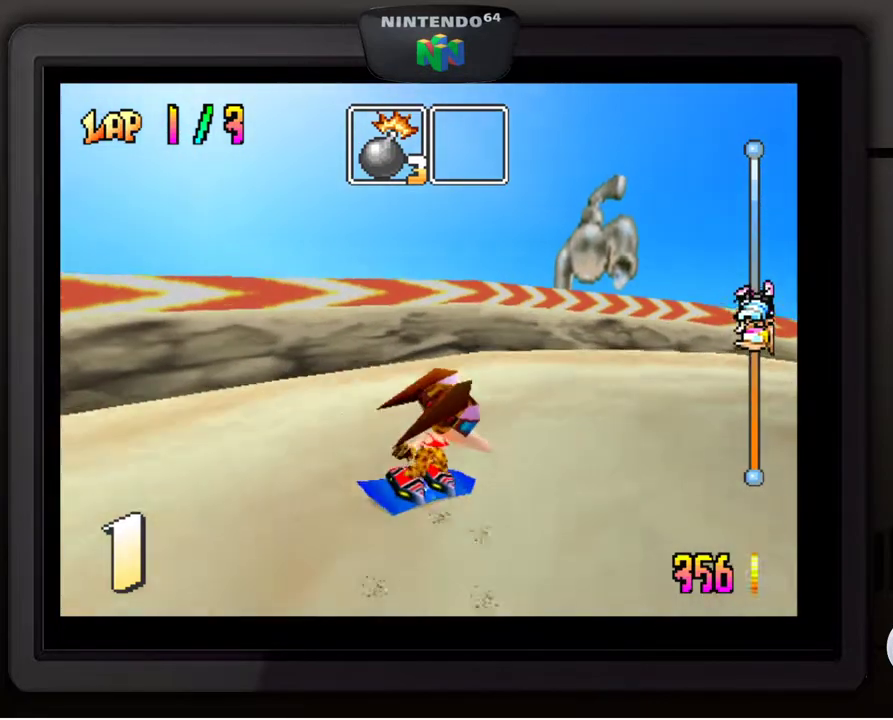
{"buttons": [], "left_stick": "right", "events": [[33, "A", "down"], [217, "A", "up"], [433, "left_stick", "right"]]}
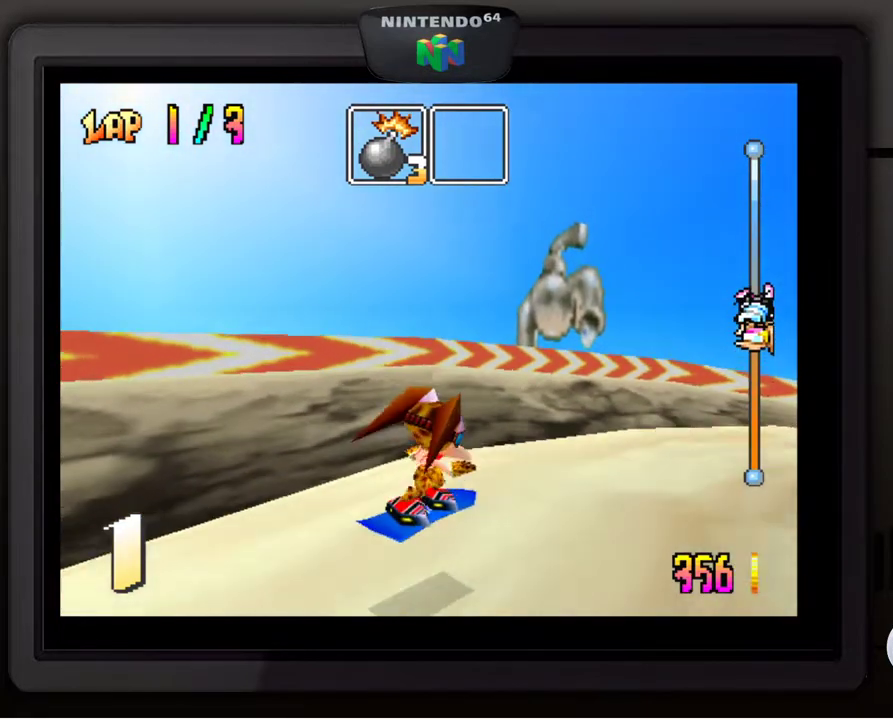
{"buttons": [], "left_stick": "center", "events": [[300, "left_stick", "center"]]}
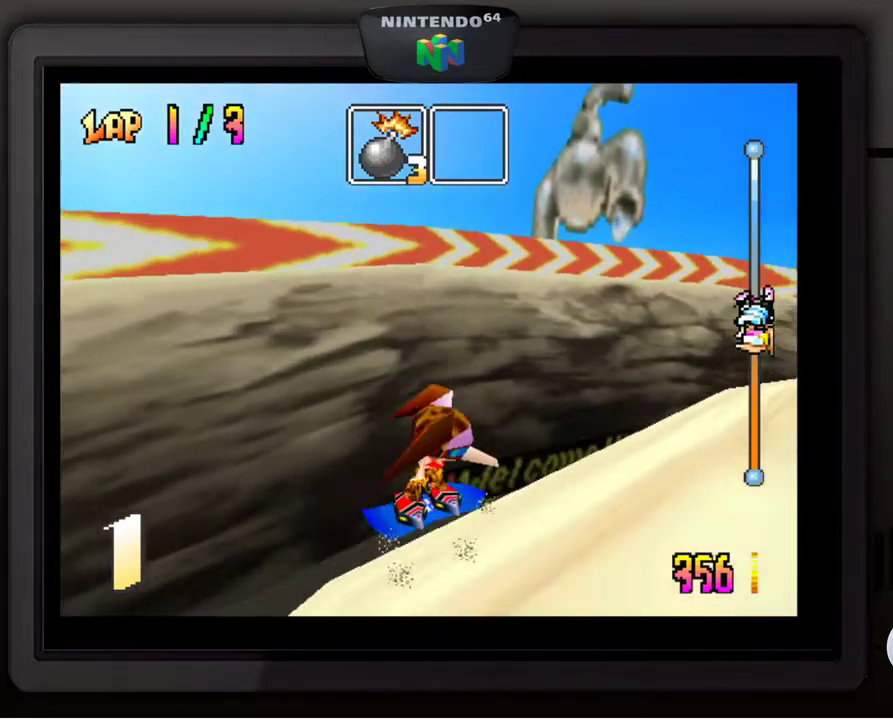
{"buttons": [], "left_stick": "center", "events": []}
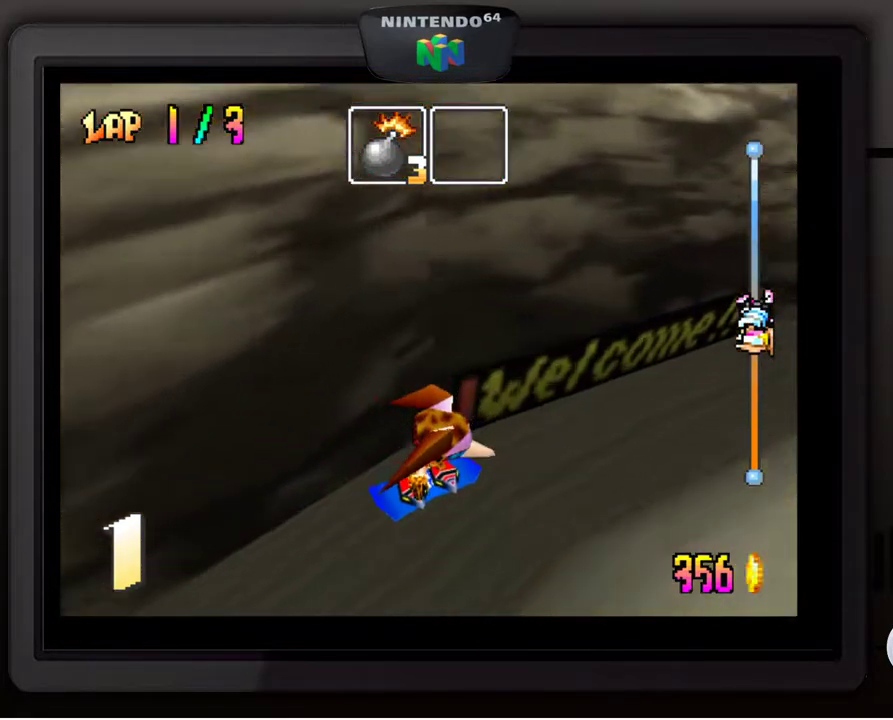
{"buttons": [], "left_stick": "center", "events": []}
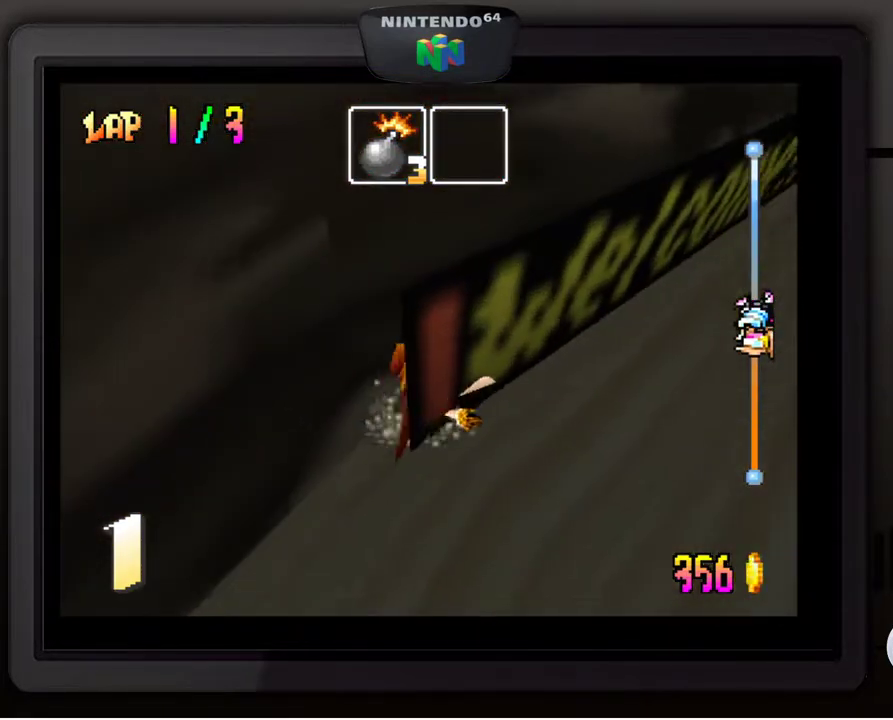
{"buttons": [], "left_stick": "center", "events": []}
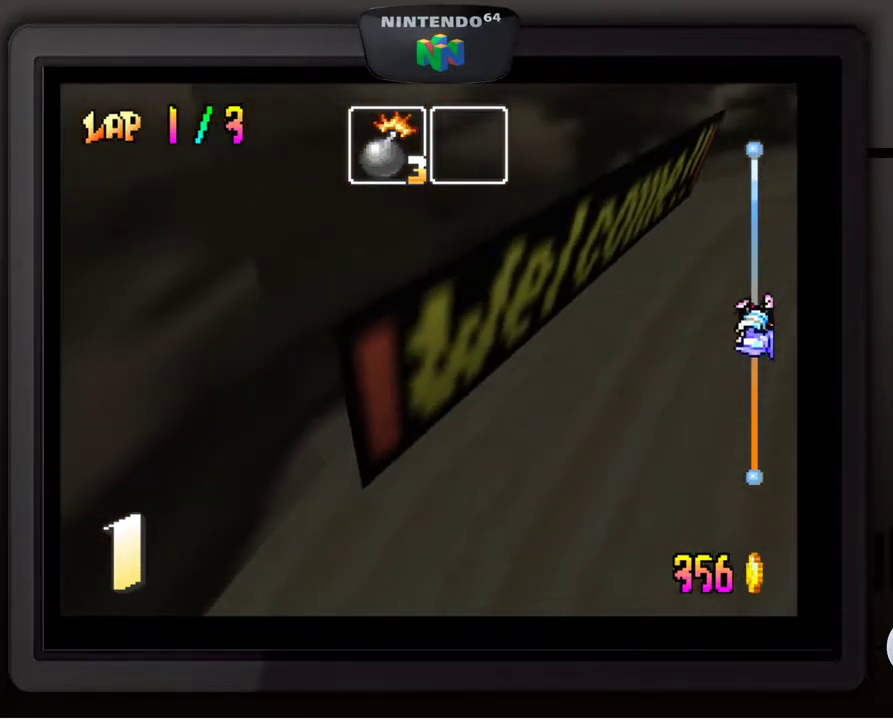
{"buttons": [], "left_stick": "center", "events": []}
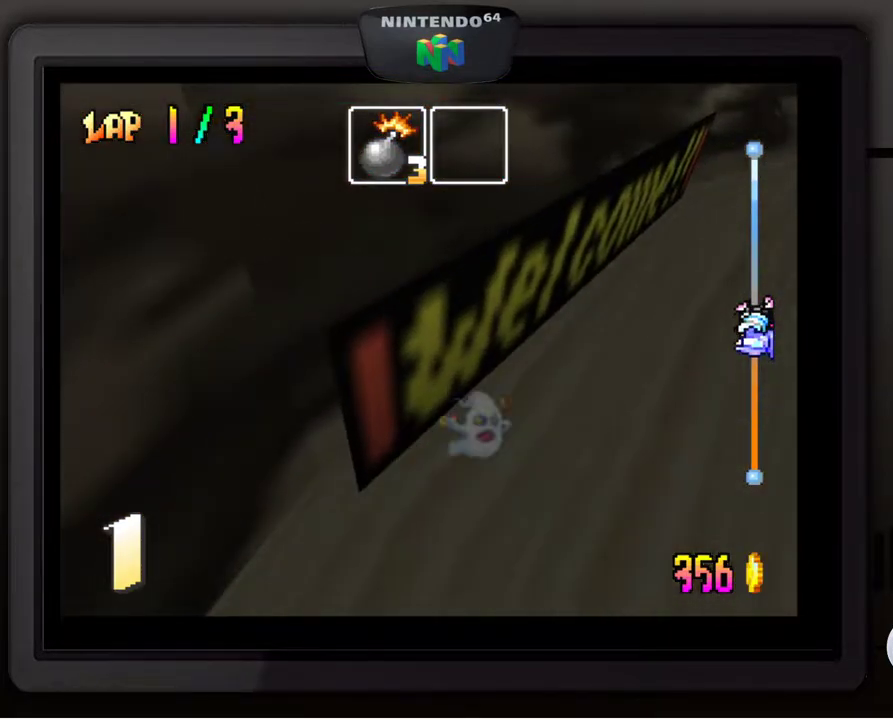
{"buttons": [], "left_stick": "center", "events": []}
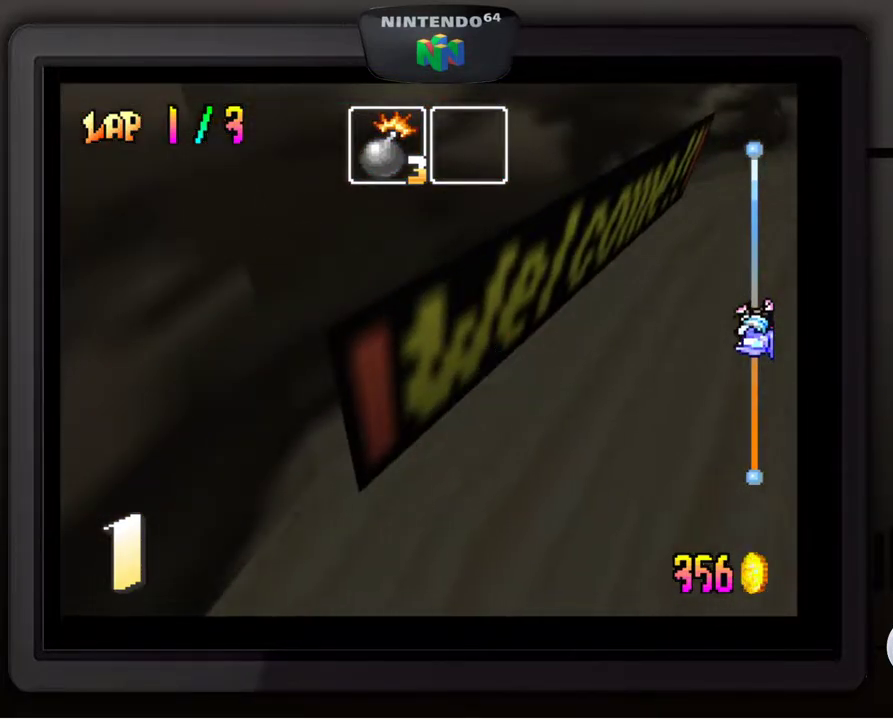
{"buttons": [], "left_stick": "center", "events": []}
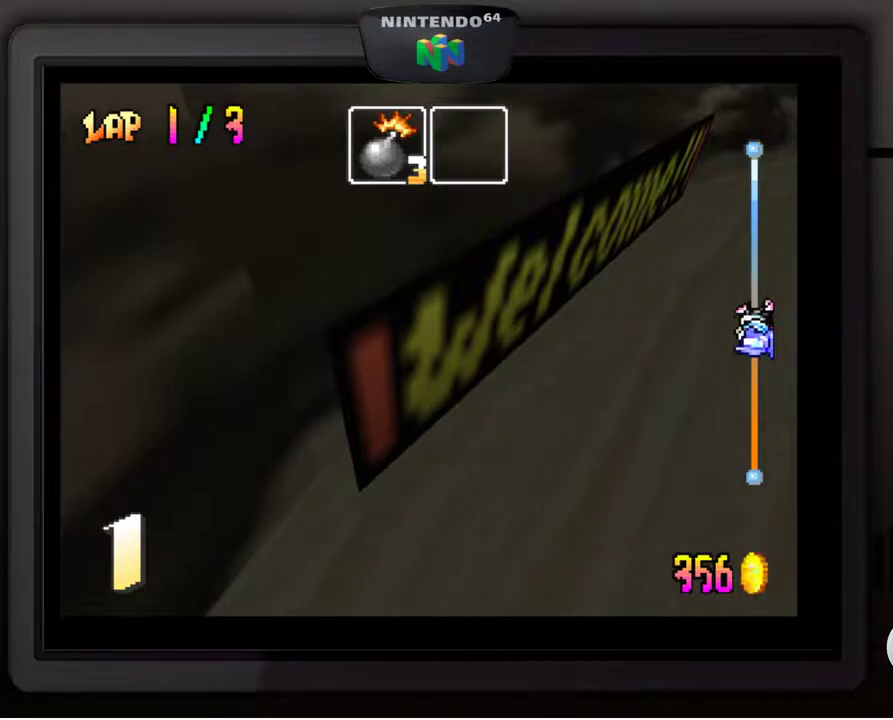
{"buttons": [], "left_stick": "center", "events": []}
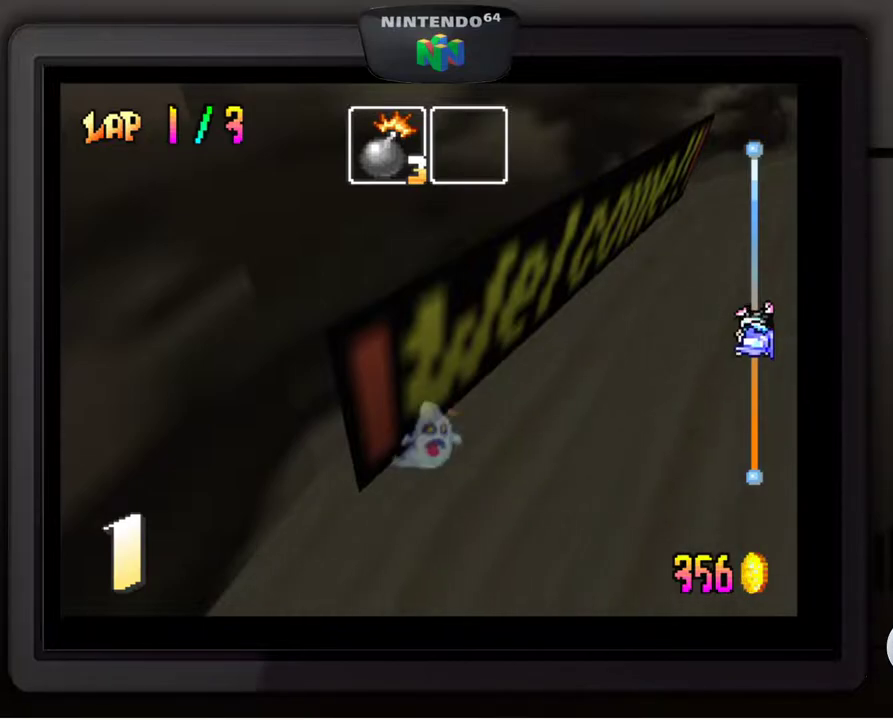
{"buttons": [], "left_stick": "center", "events": []}
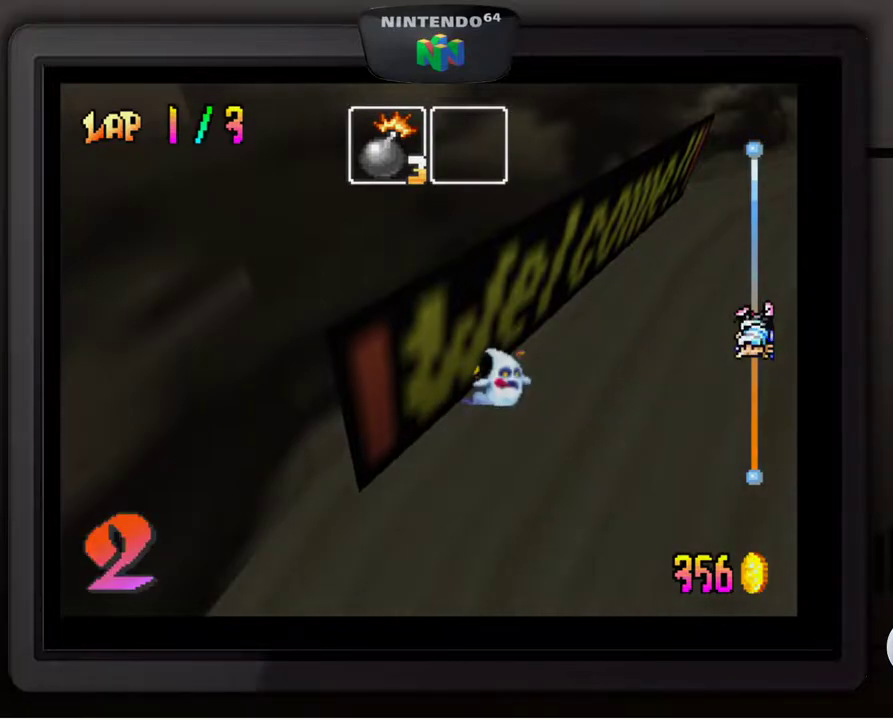
{"buttons": [], "left_stick": "center", "events": []}
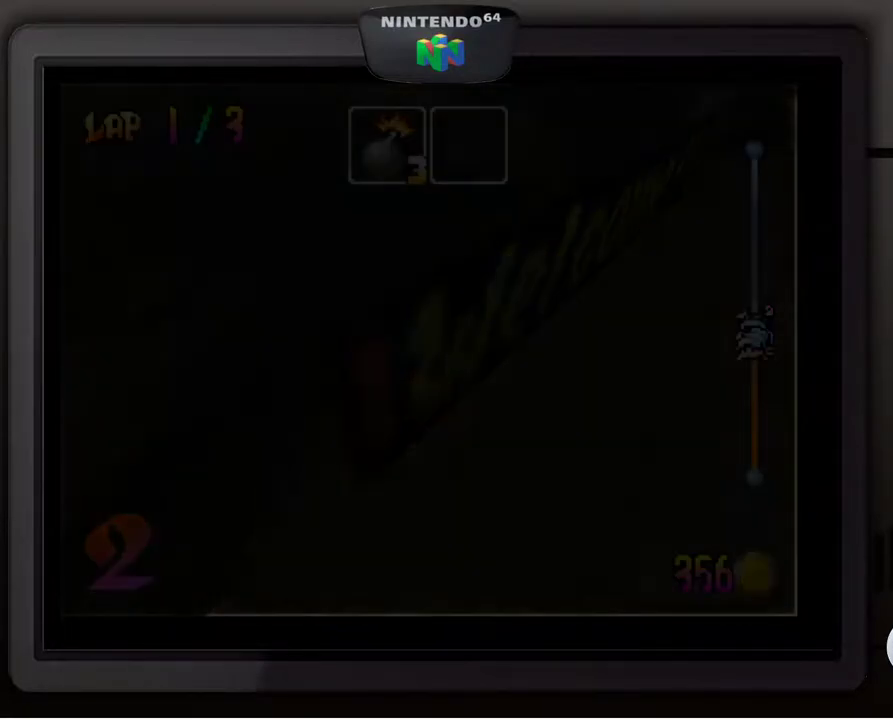
{"buttons": ["A"], "left_stick": "center", "events": [[433, "A", "down"]]}
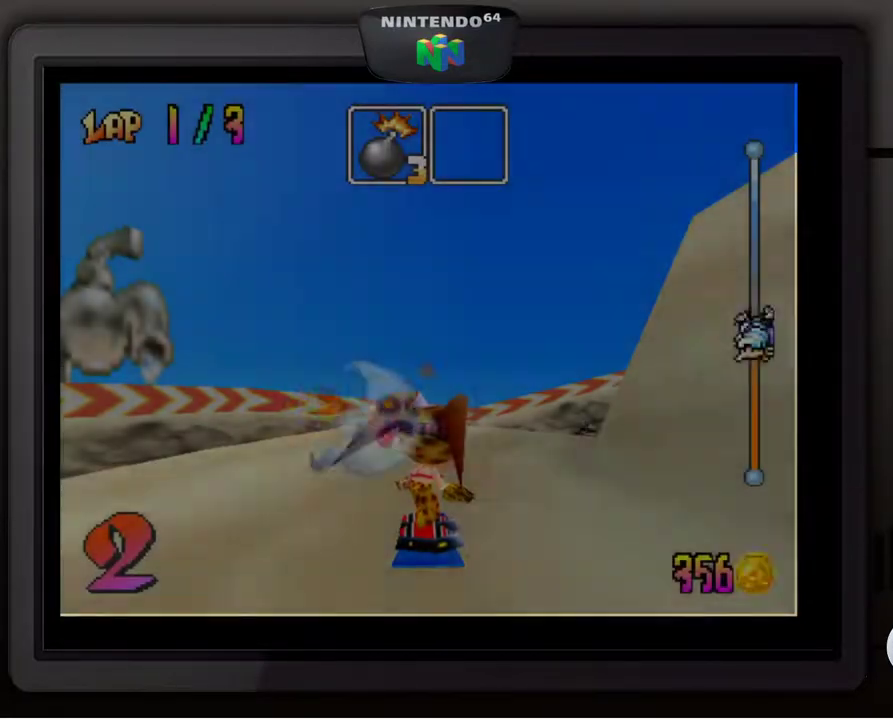
{"buttons": ["A"], "left_stick": "center", "events": [[67, "A", "up"], [150, "A", "down"], [233, "A", "up"], [317, "A", "down"], [367, "A", "up"], [483, "A", "down"]]}
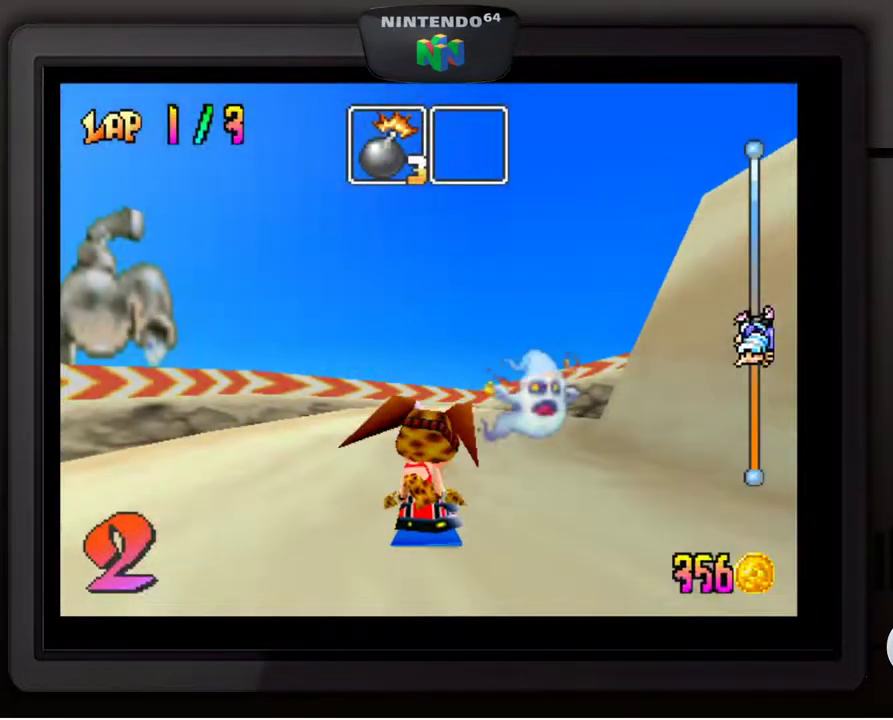
{"buttons": [], "left_stick": "center", "events": [[17, "A", "up"], [117, "A", "down"], [167, "A", "up"], [233, "A", "down"], [333, "A", "up"]]}
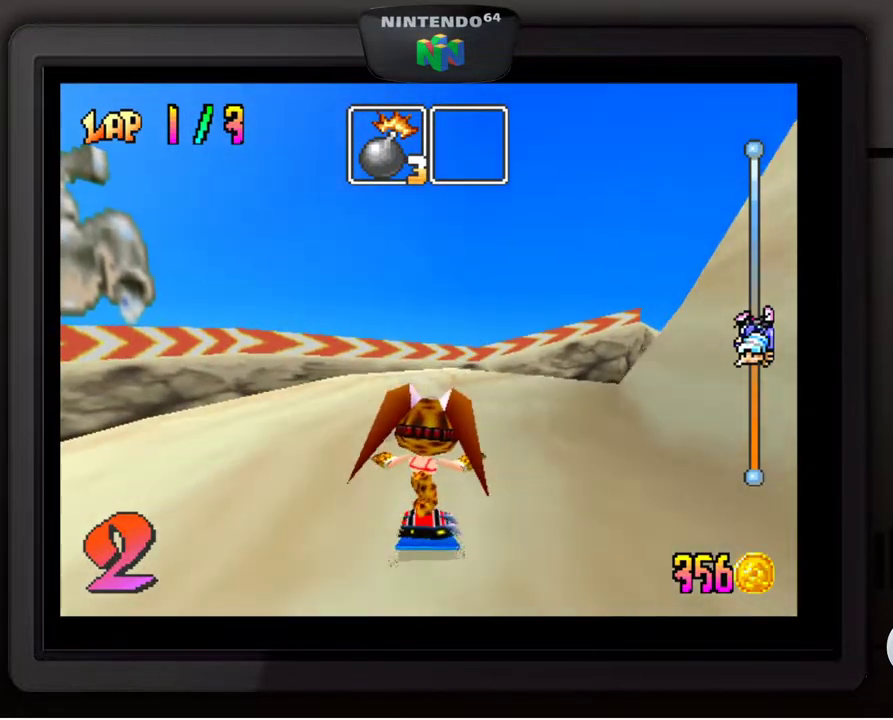
{"buttons": [], "left_stick": "center", "events": [[50, "left_stick", "right"], [183, "left_stick", "down-right"], [317, "left_stick", "center"]]}
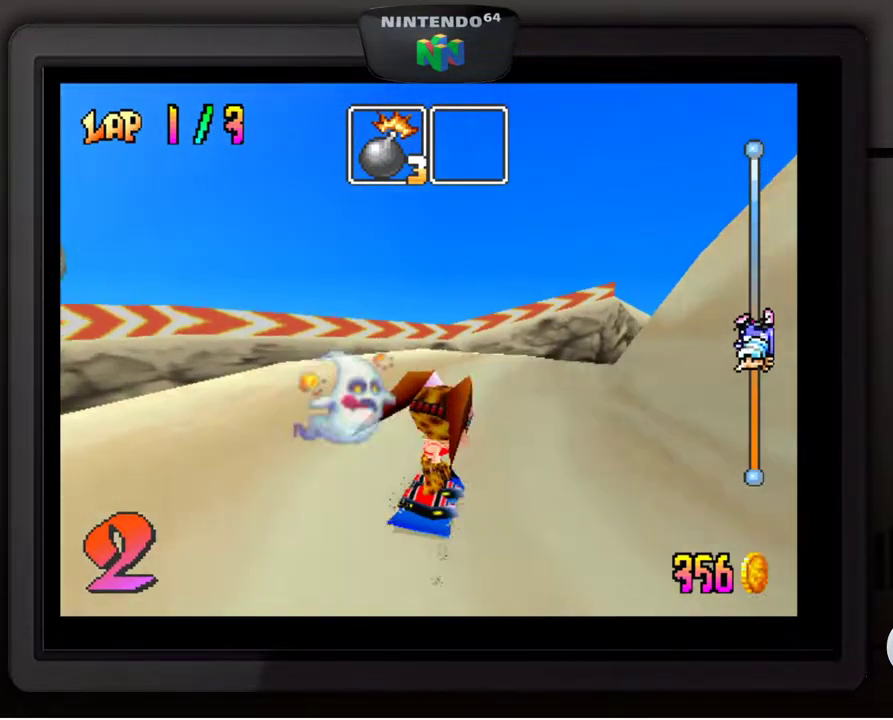
{"buttons": [], "left_stick": "center", "events": [[50, "left_stick", "right"], [100, "left_stick", "center"]]}